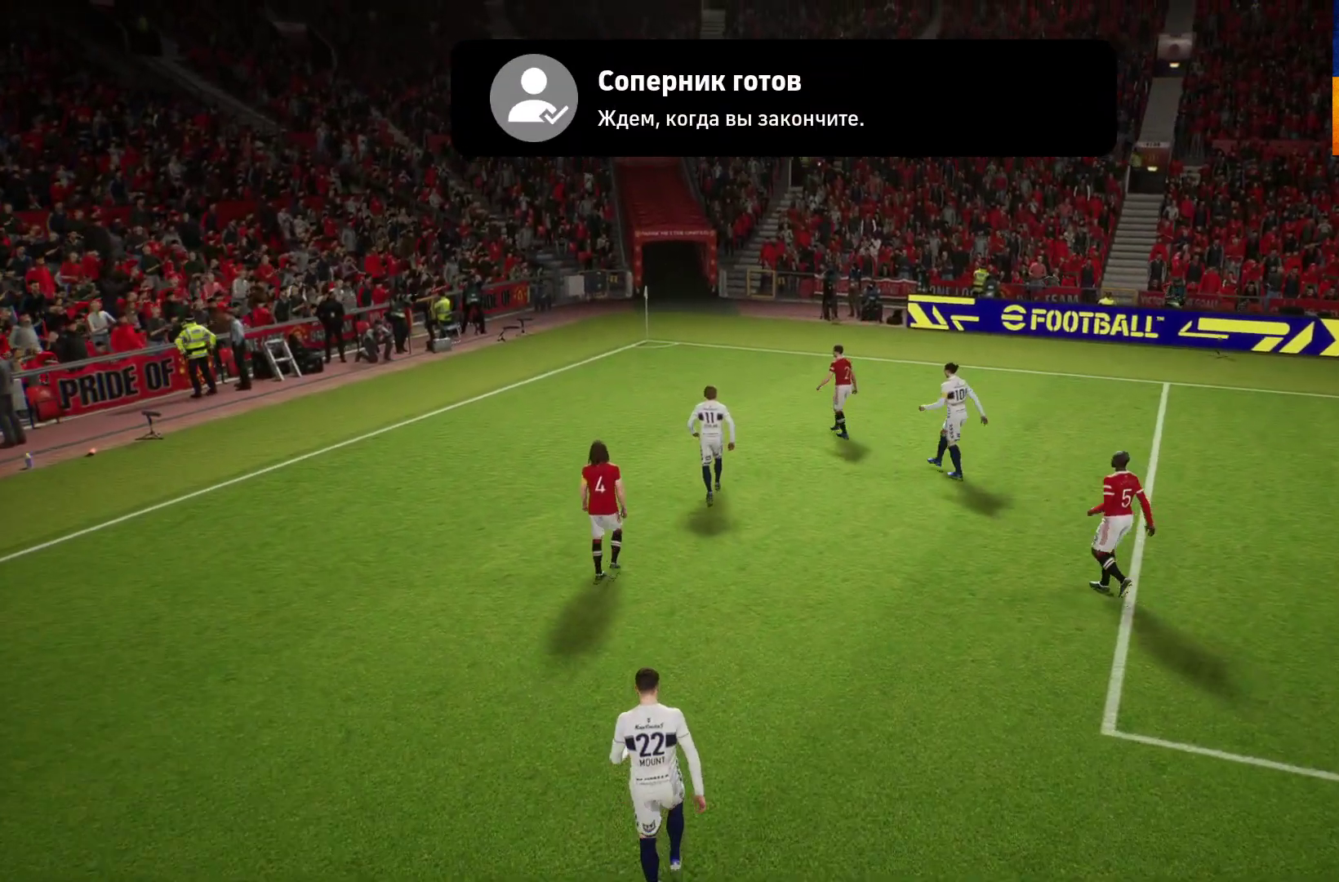
Gameplay with a controller (Xbox layout); each line is a JSON object with the inputs held at the frame after it. "events" lists button and stick changes between this image and that frame as [ms after this image, input, new state], when the widget could be followed in between.
{"buttons": [], "left_stick": "center", "right_stick": "center", "events": [[200, "A", "down"], [217, "A", "up"], [367, "A", "down"], [400, "A", "up"]]}
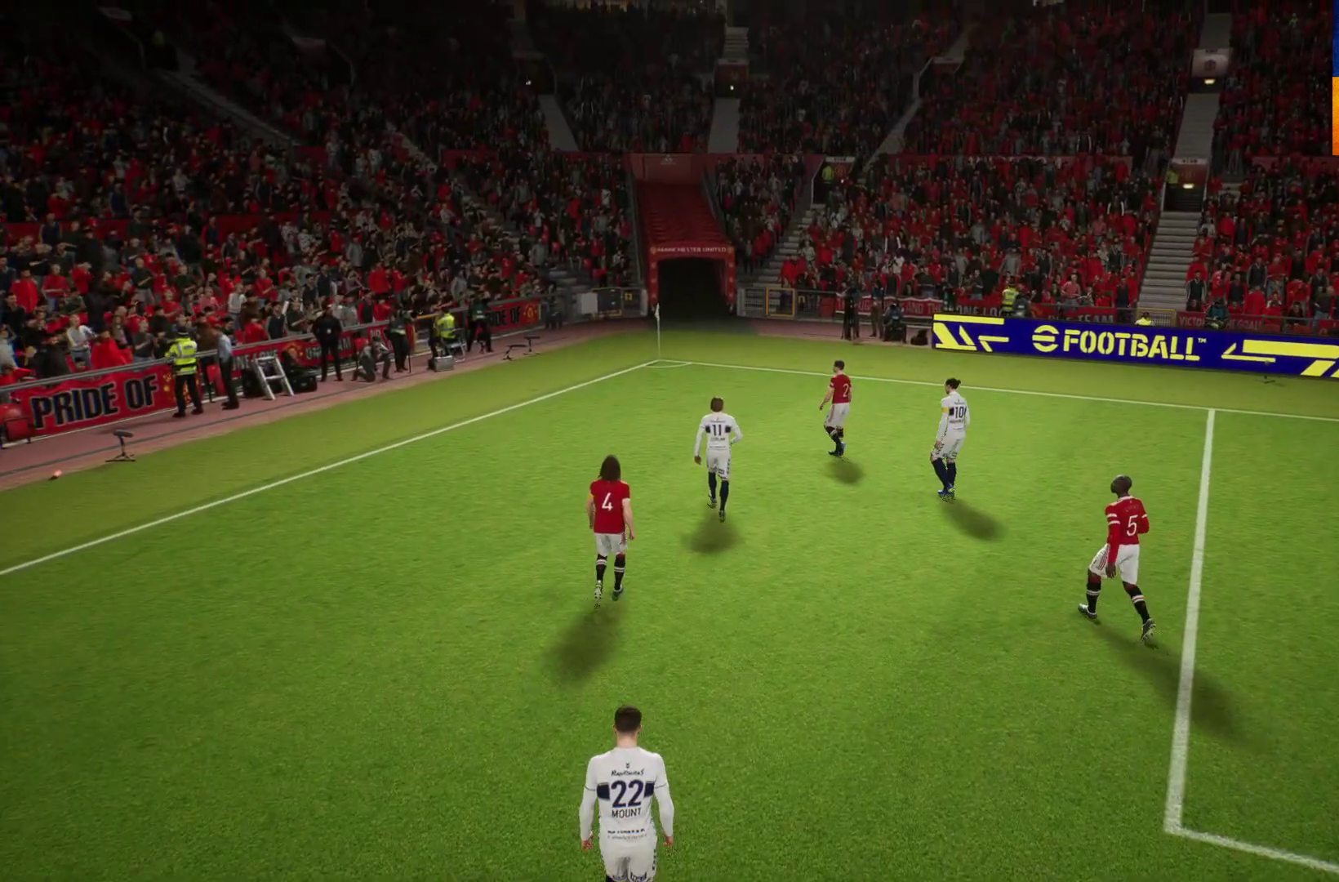
{"buttons": [], "left_stick": "center", "right_stick": "center", "events": [[150, "A", "down"], [233, "A", "up"]]}
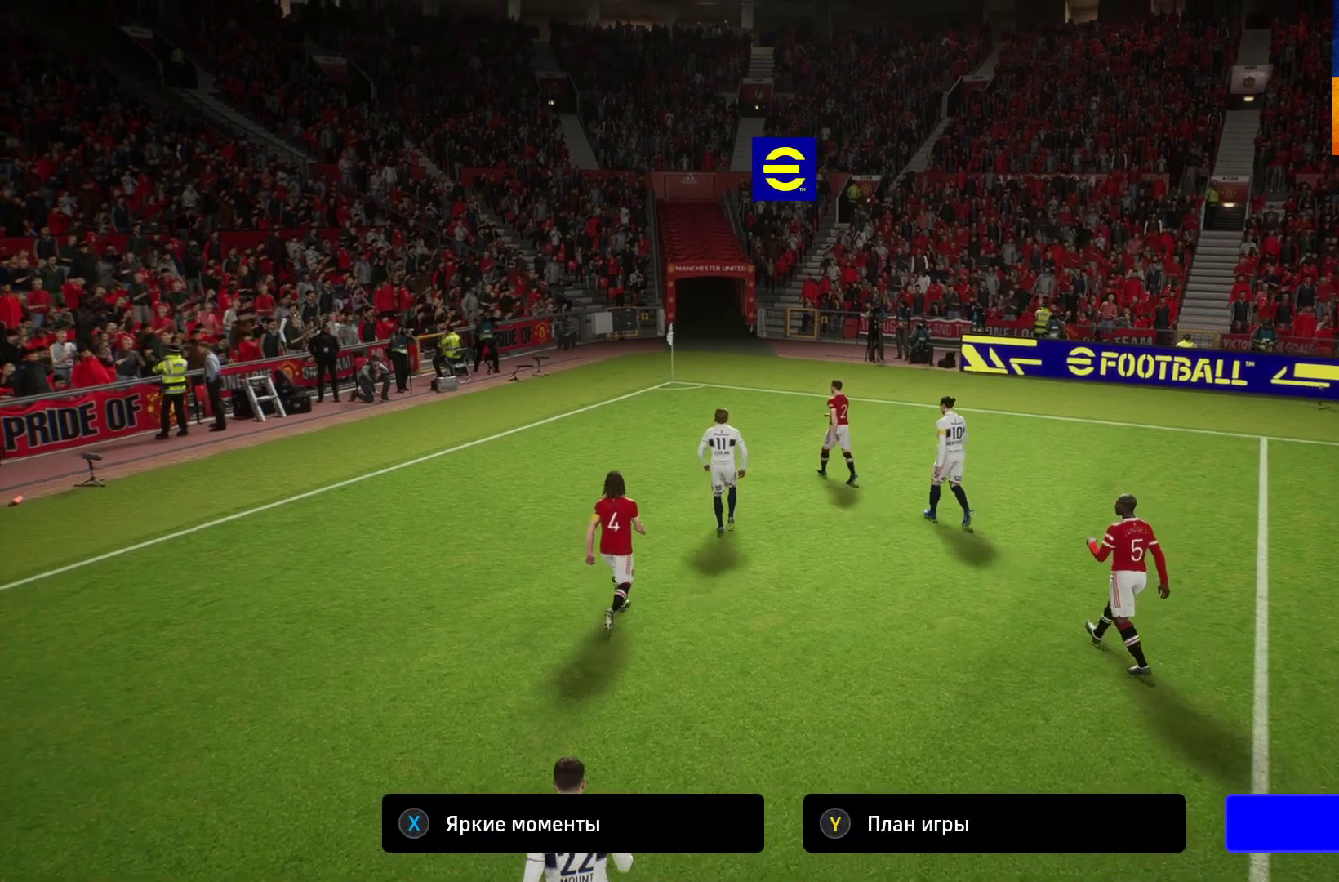
{"buttons": [], "left_stick": "center", "right_stick": "center", "events": [[133, "A", "down"], [217, "A", "up"]]}
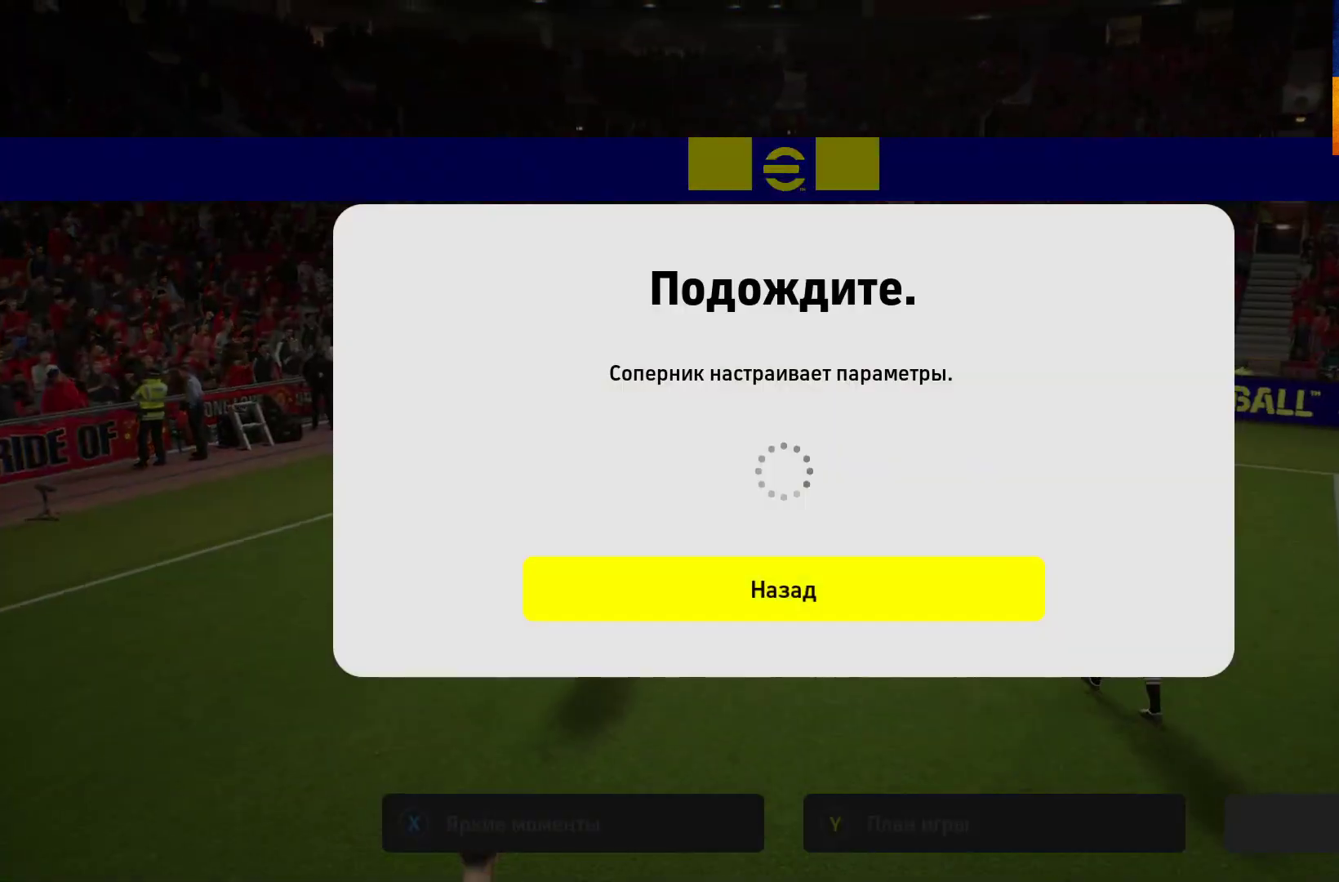
{"buttons": [], "left_stick": "center", "right_stick": "center", "events": []}
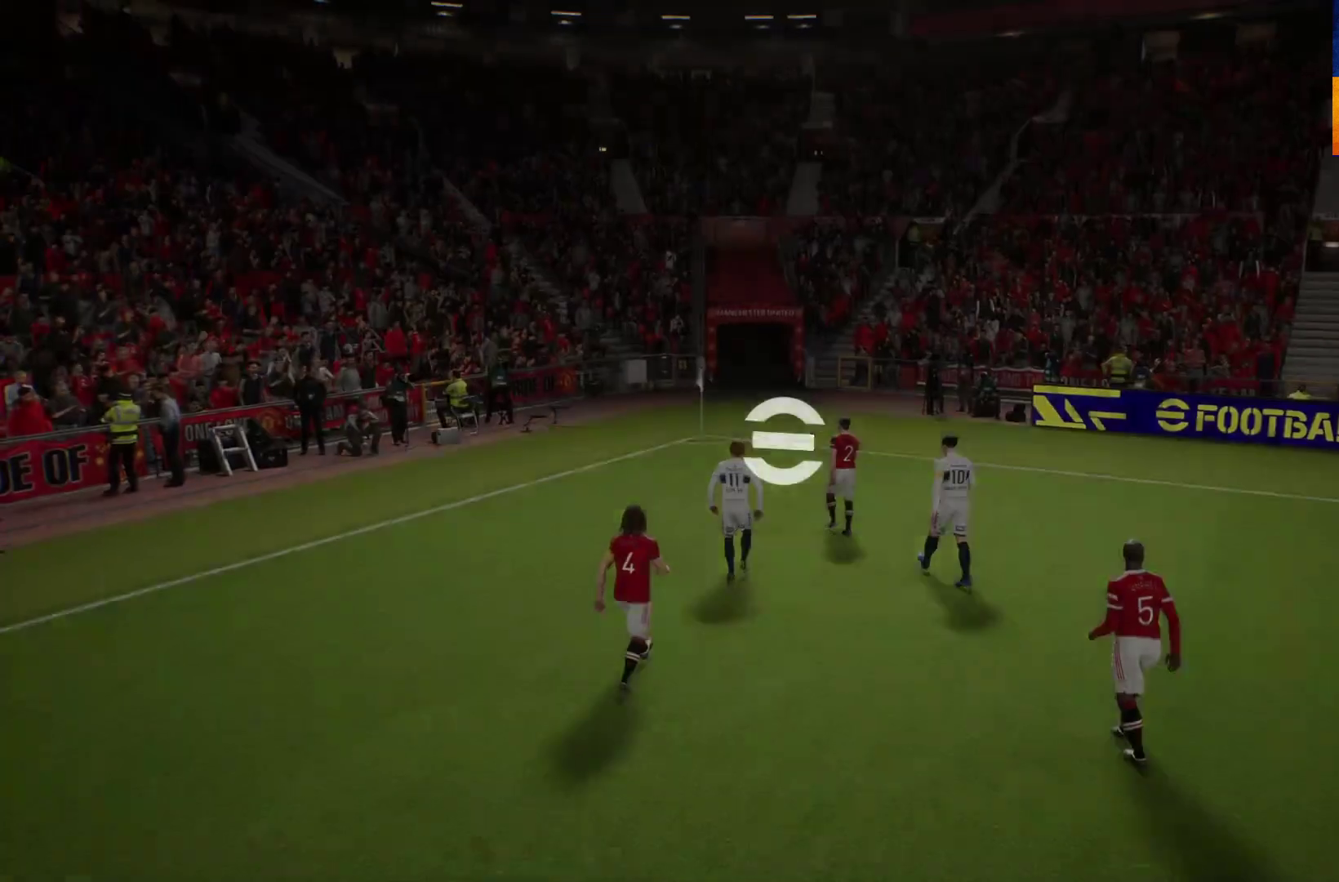
{"buttons": [], "left_stick": "center", "right_stick": "center", "events": []}
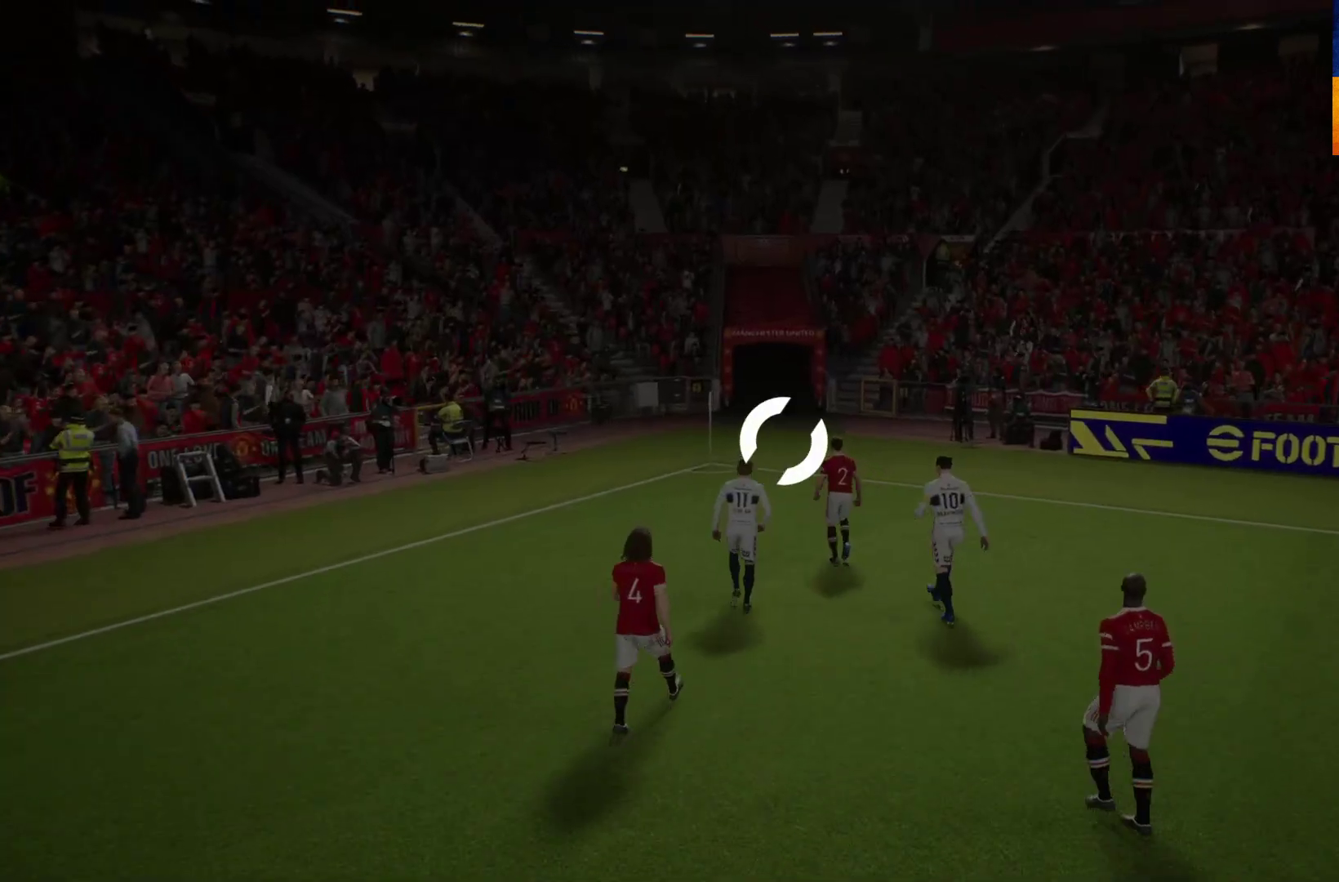
{"buttons": [], "left_stick": "center", "right_stick": "center", "events": []}
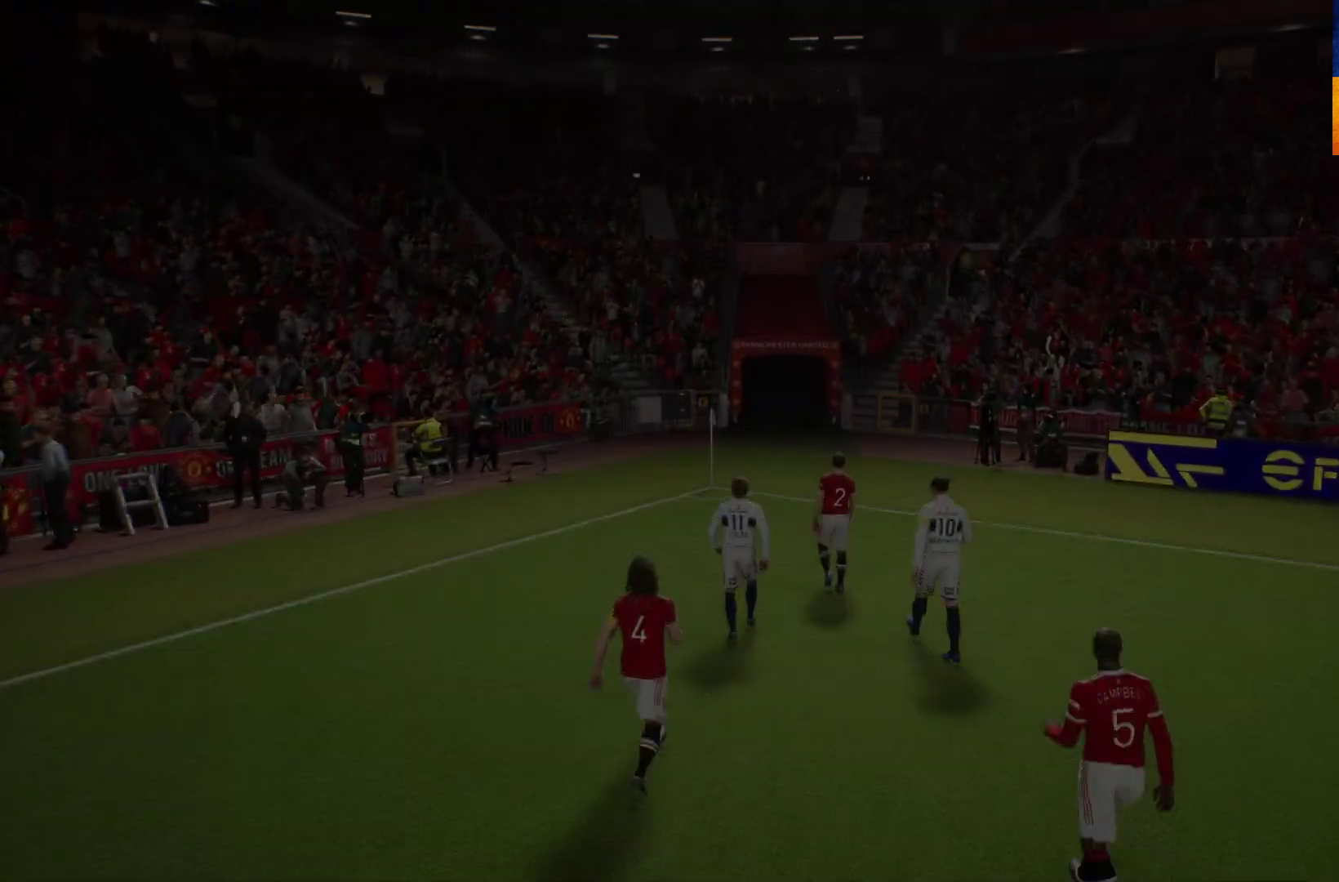
{"buttons": [], "left_stick": "center", "right_stick": "center", "events": []}